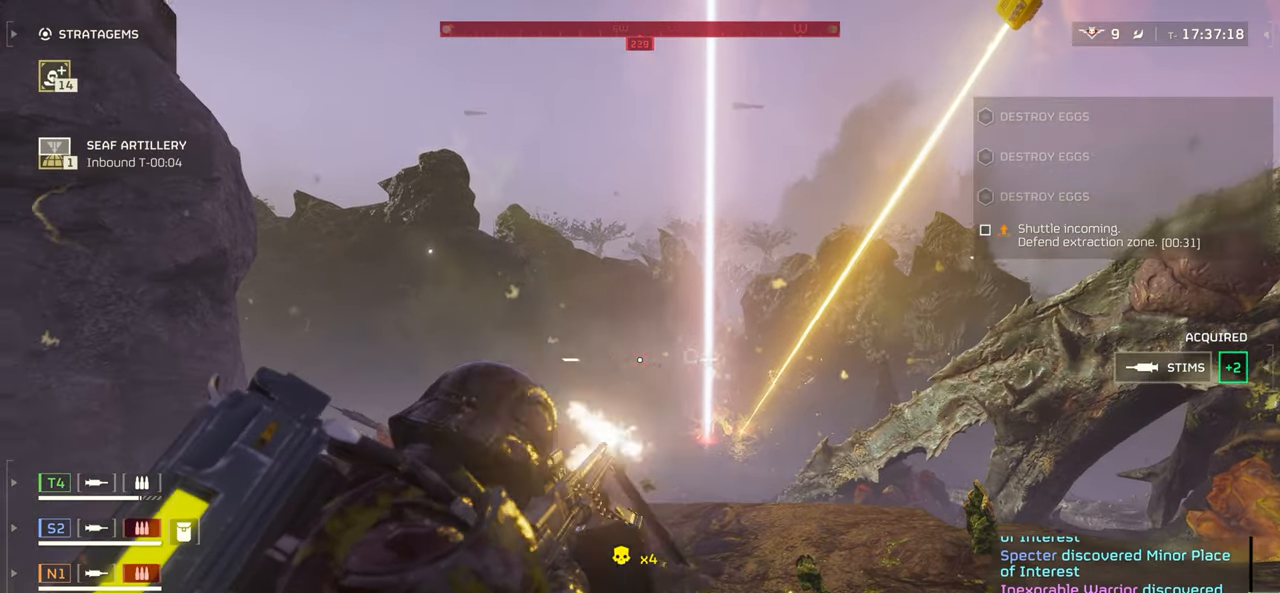
Gameplay with keyboard and mouse; each line is a JSON object with the keys and mouse buttons held at the frame after it. "events" lists presses ("down") and releases ("up") of ".", "/", "0", "1", "2", "3", "4", "5", "6", "7", "8", "9", "a", "alt", "b", "c", "caps_lock", "comma", "ctrl", "d", "e", "f", "g", "h", "i", "j", "k", "l", "m", "n", "o", "p", "q", "r", "s", "semicolon", "shift", "space", "super", "t", "tab", "tilde", "u", "v", "w", "x", "y", "z", "mouse_left", "mouse_wheel", "mouse_right", "mouse_mb4" and "mouse_mb5" between this image and that frame as [ms after this image, input, new state], when the widget could be followed in between. "mouse_left", "mouse_wheel", "mouse_right", "mouse_mb4", "mouse_mb5" = the "left", "wheel", "right", "mb4", "mb5" buttons of the "mouse" list. No other keys are recorded. "wheel" means that the mouse wheel is clicked or scrolled. Mouse movement is not recorded.
{"keys": ["a", "ctrl", "s"], "mouse": ["left", "right"], "events": [[350, "a", "down"], [466, "s", "down"]]}
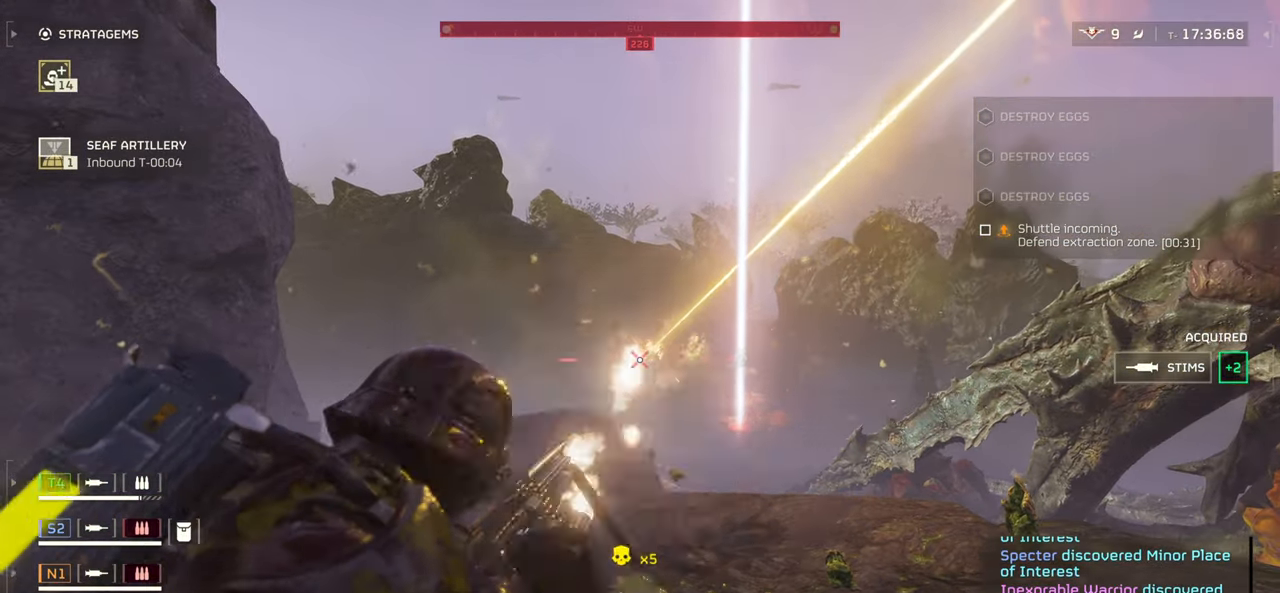
{"keys": ["a", "ctrl", "s"], "mouse": ["left", "right"], "events": []}
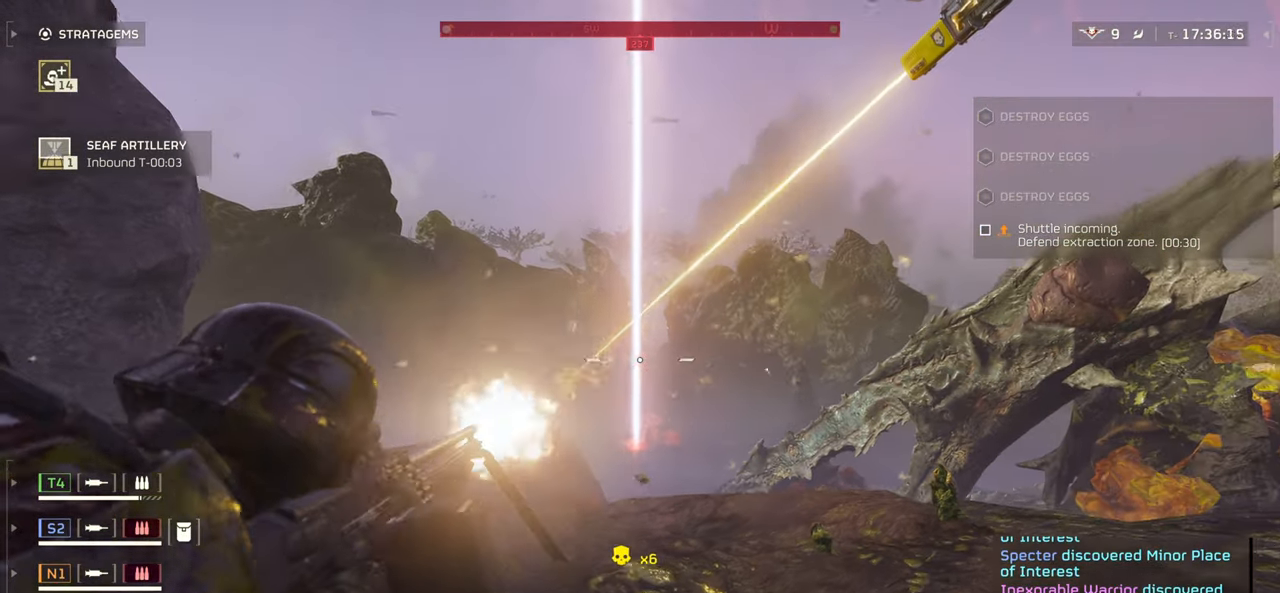
{"keys": ["a", "ctrl", "s"], "mouse": ["left", "right"], "events": []}
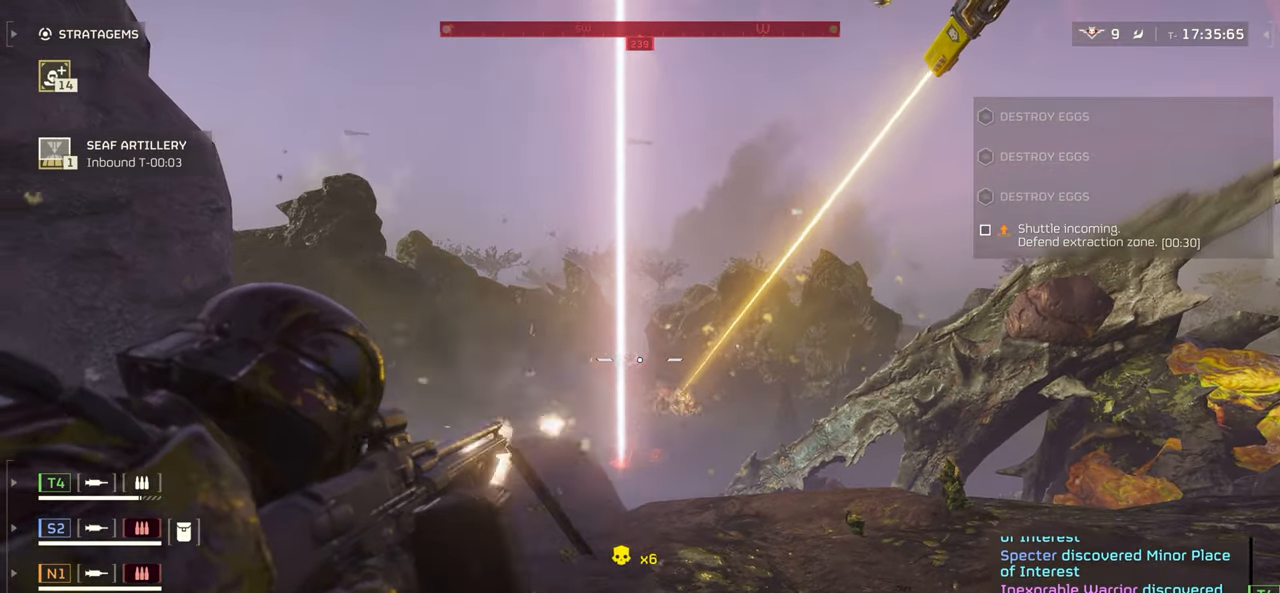
{"keys": ["a", "ctrl", "d", "s"], "mouse": ["right"], "events": [[283, "d", "down"], [483, "mouse_left", "up"]]}
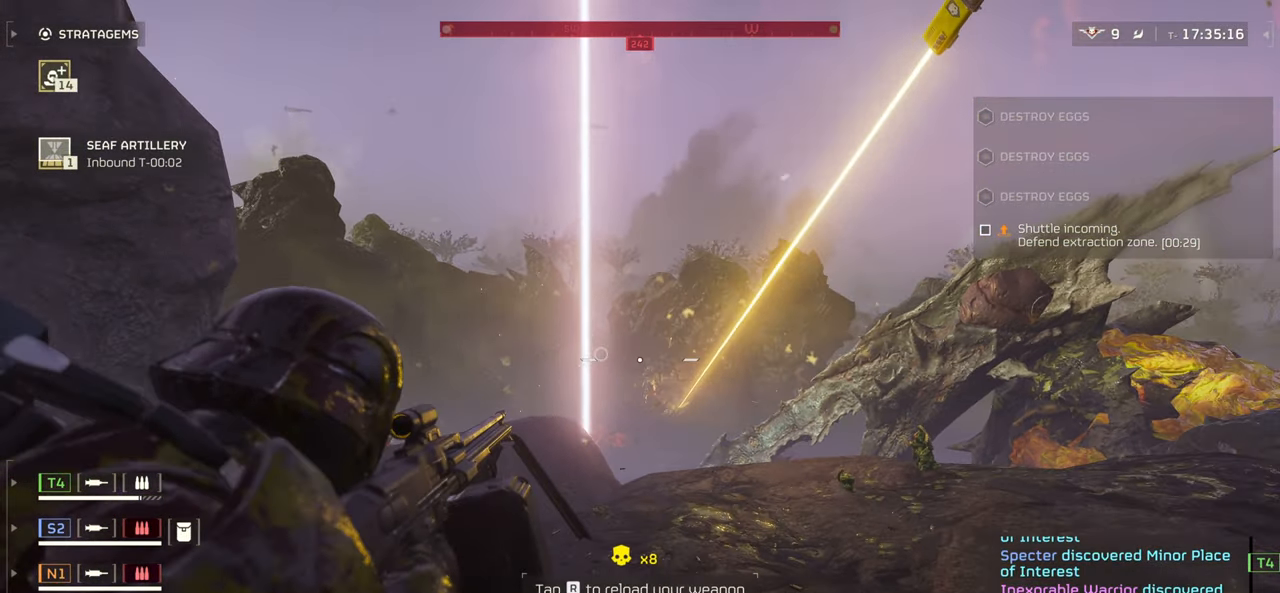
{"keys": ["s"], "mouse": [], "events": [[100, "d", "up"], [100, "mouse_left", "down"], [133, "a", "up"], [200, "mouse_left", "up"], [266, "ctrl", "up"], [500, "mouse_right", "up"]]}
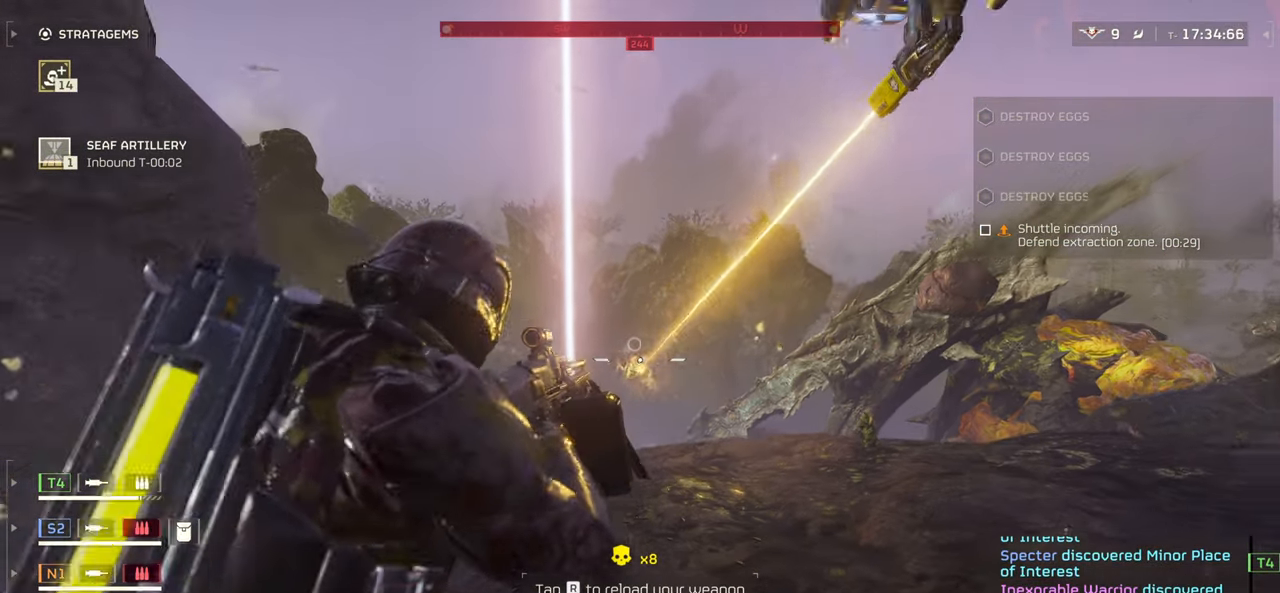
{"keys": ["s"], "mouse": [], "events": [[317, "r", "down"], [417, "r", "up"]]}
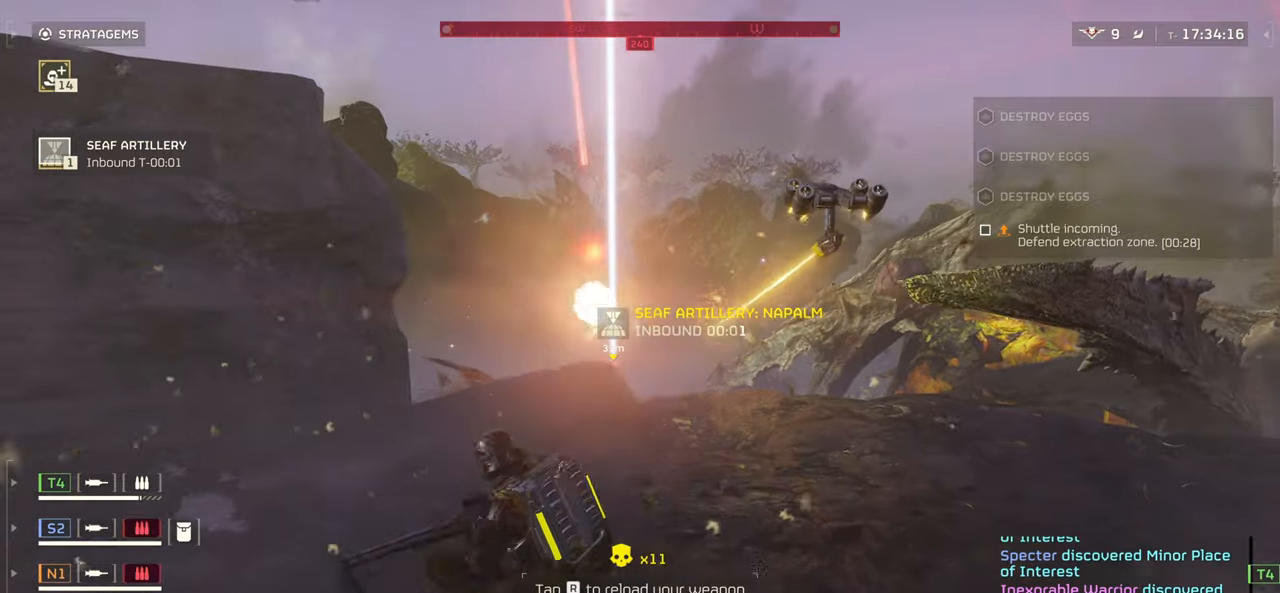
{"keys": ["s"], "mouse": [], "events": [[34, "r", "down"], [117, "r", "up"], [217, "r", "down"], [317, "r", "up"], [400, "r", "down"], [500, "r", "up"]]}
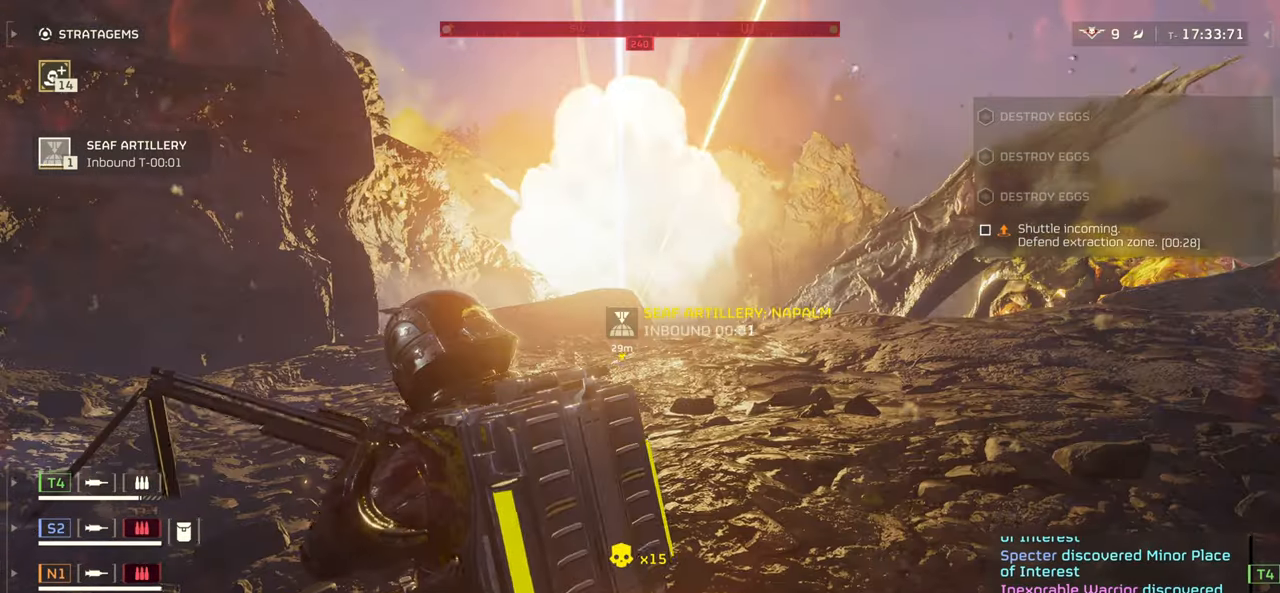
{"keys": ["s"], "mouse": [], "events": [[134, "r", "down"], [184, "r", "up"]]}
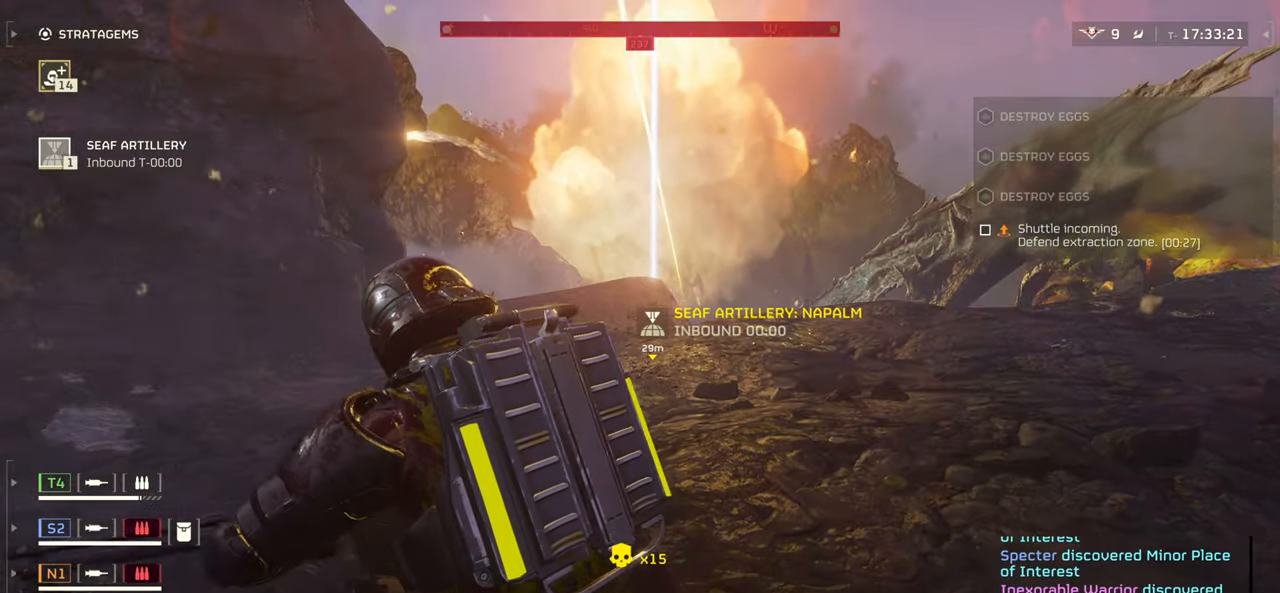
{"keys": [], "mouse": []}
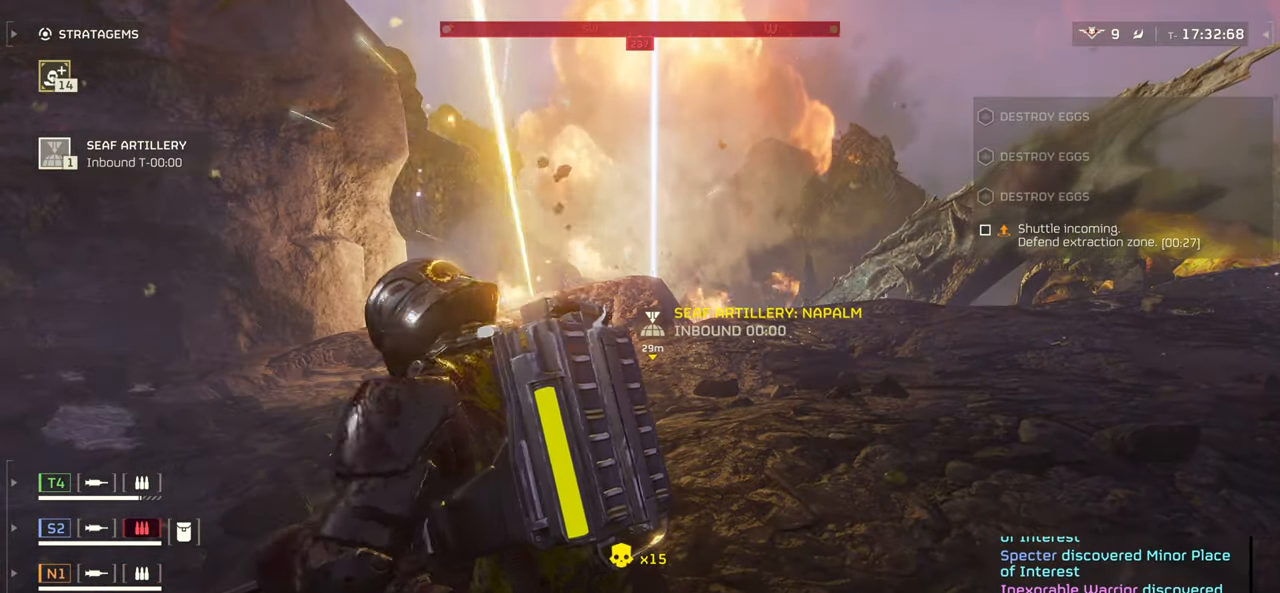
{"keys": [], "mouse": [], "events": []}
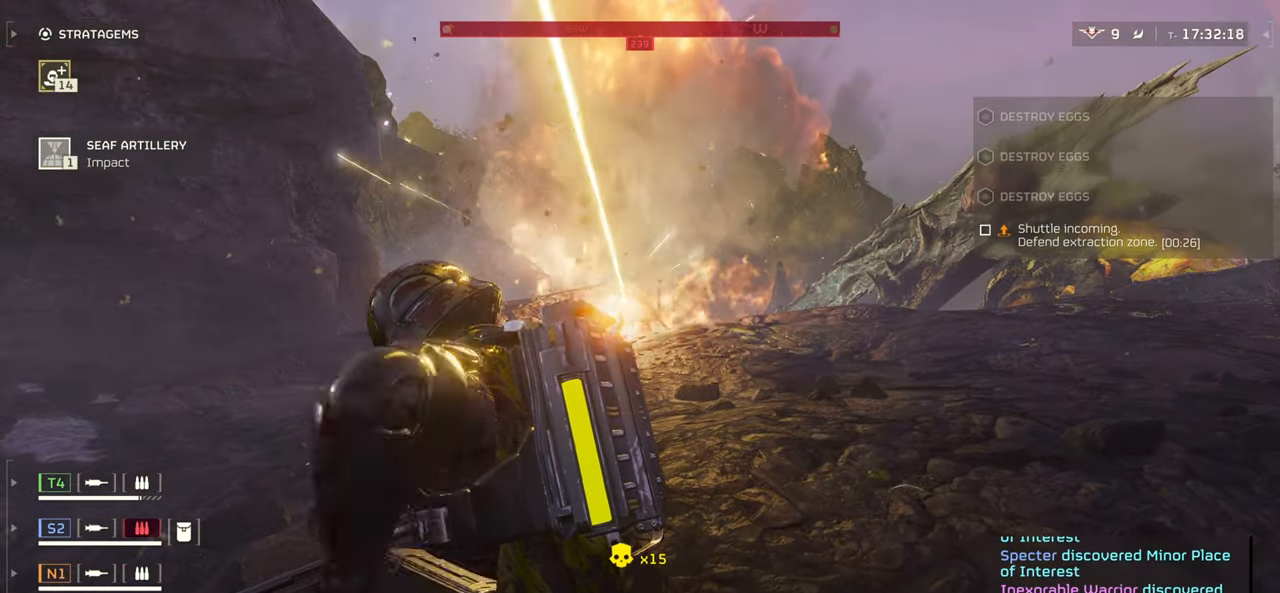
{"keys": [], "mouse": [], "events": []}
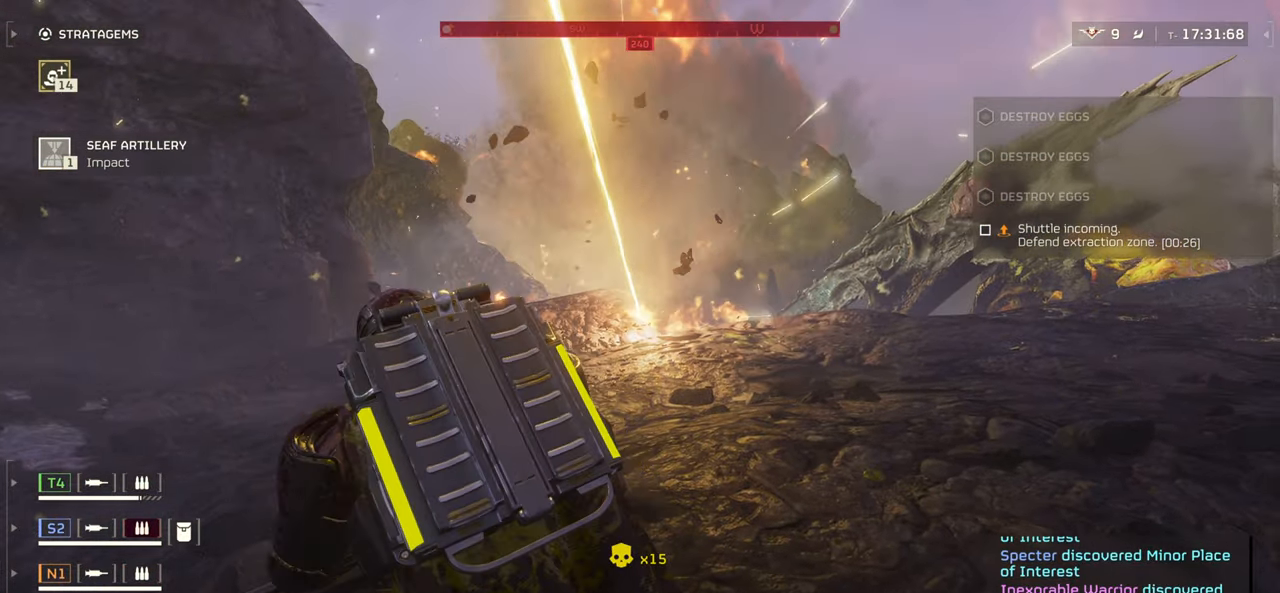
{"keys": [], "mouse": [], "events": []}
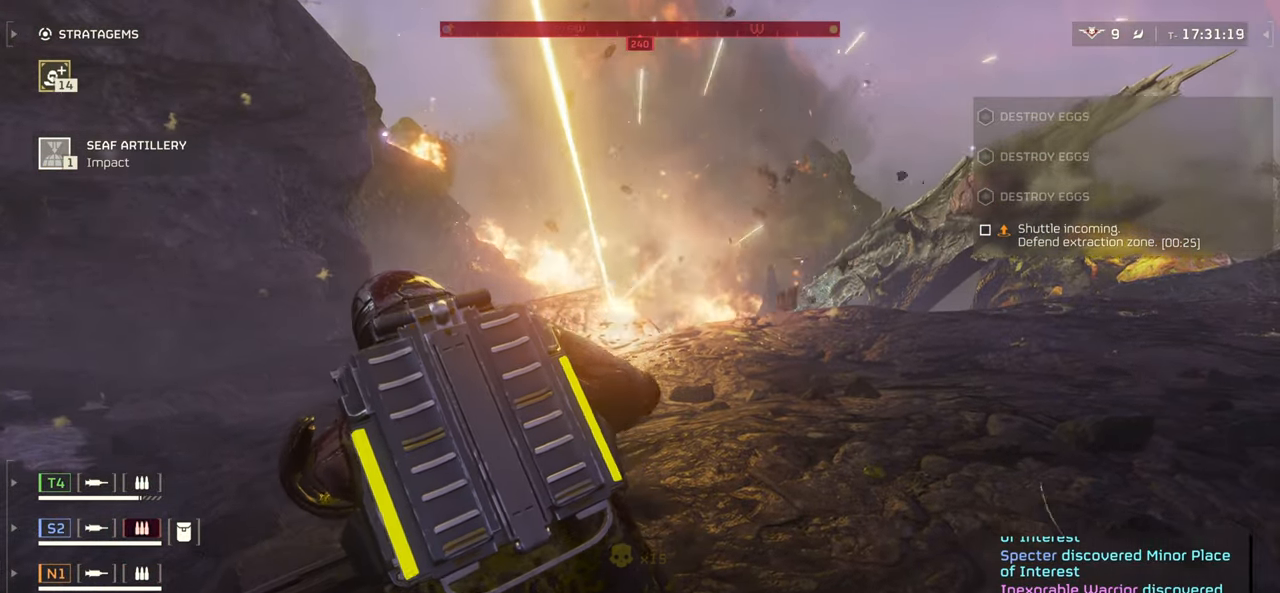
{"keys": [], "mouse": [], "events": []}
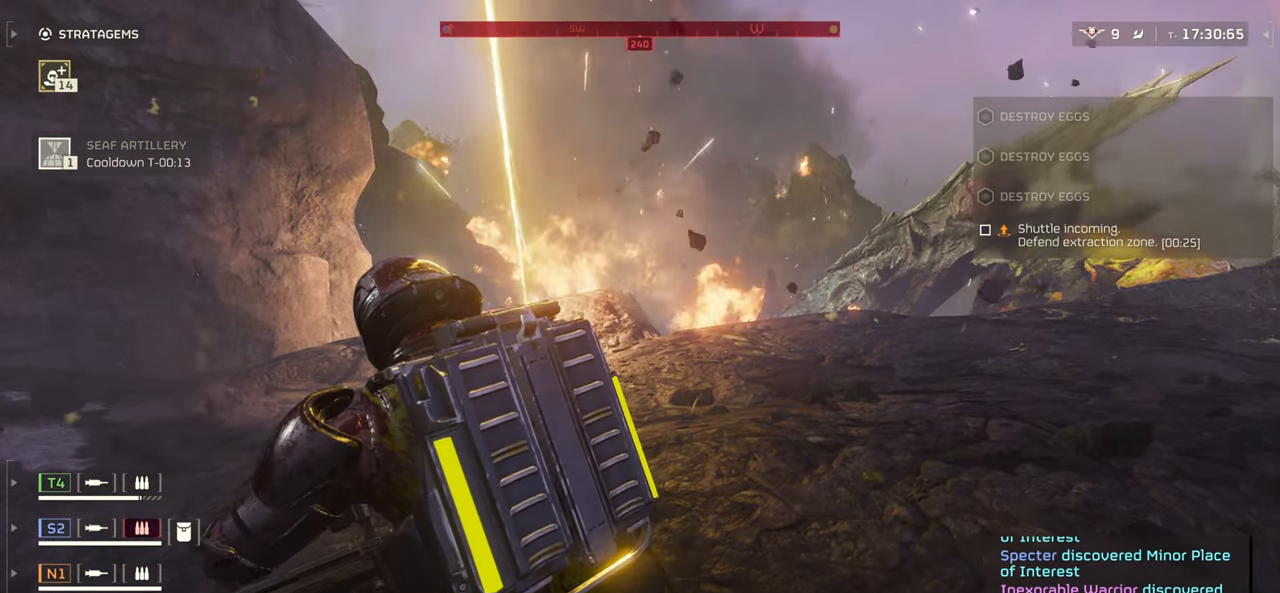
{"keys": [], "mouse": [], "events": []}
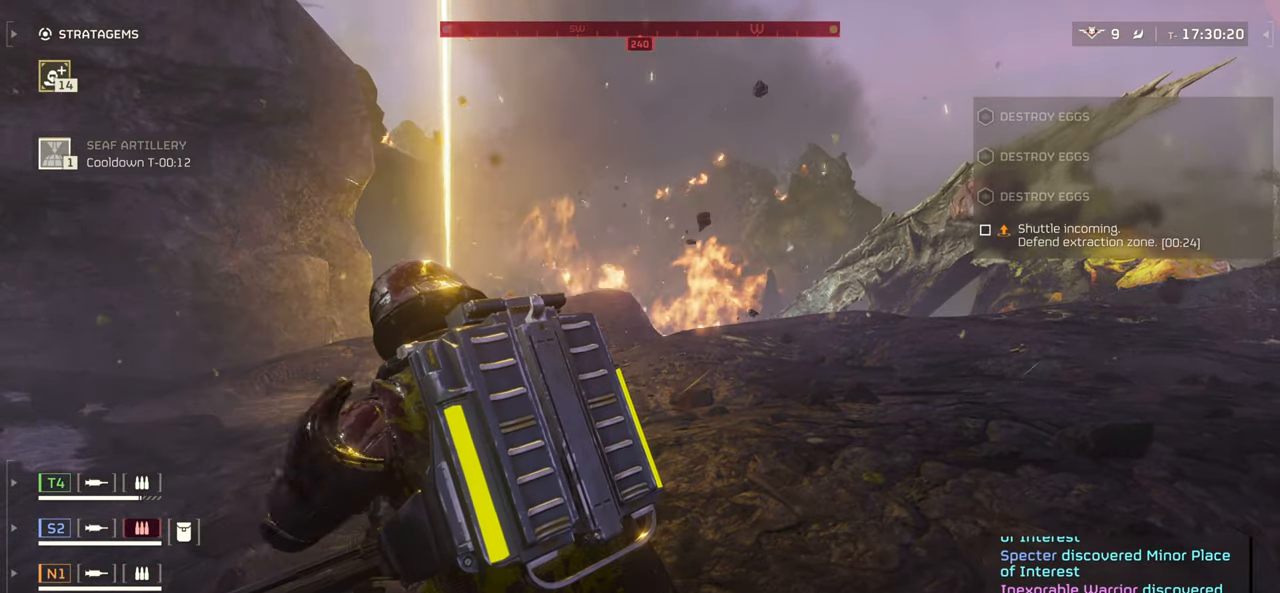
{"keys": [], "mouse": [], "events": []}
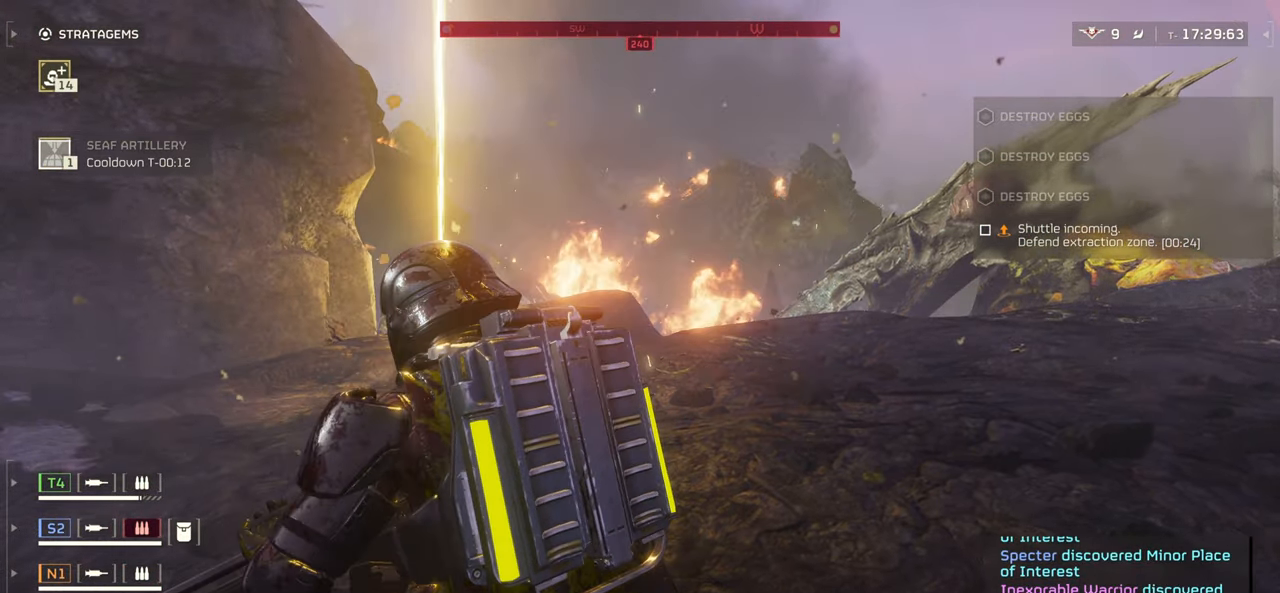
{"keys": [], "mouse": [], "events": []}
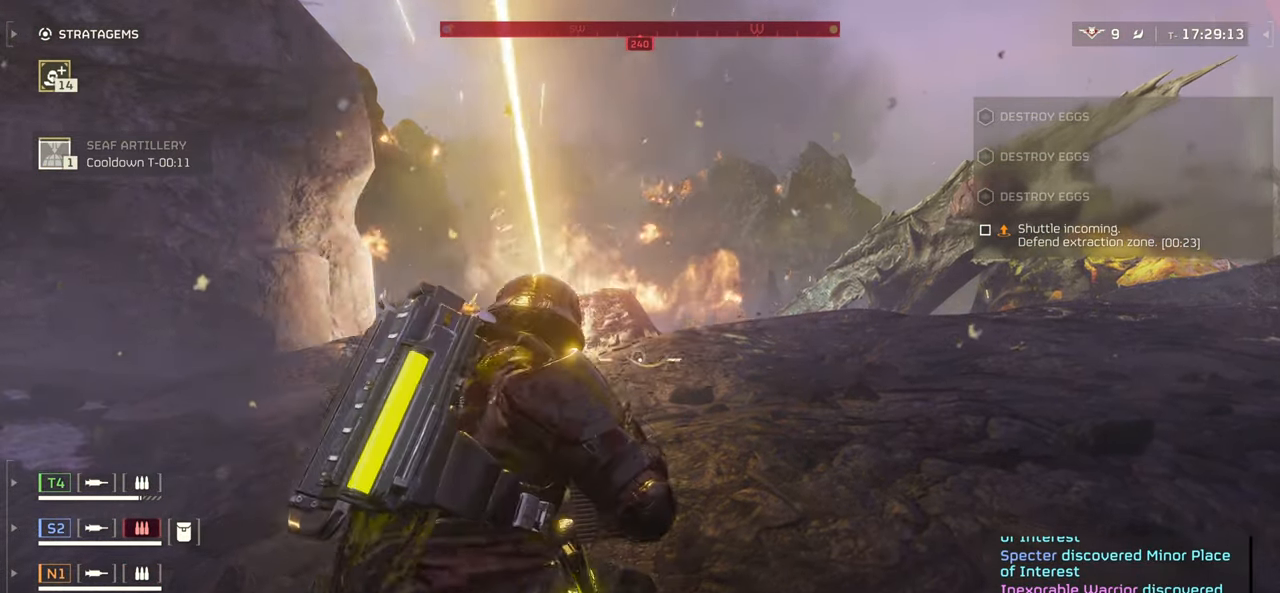
{"keys": [], "mouse": [], "events": []}
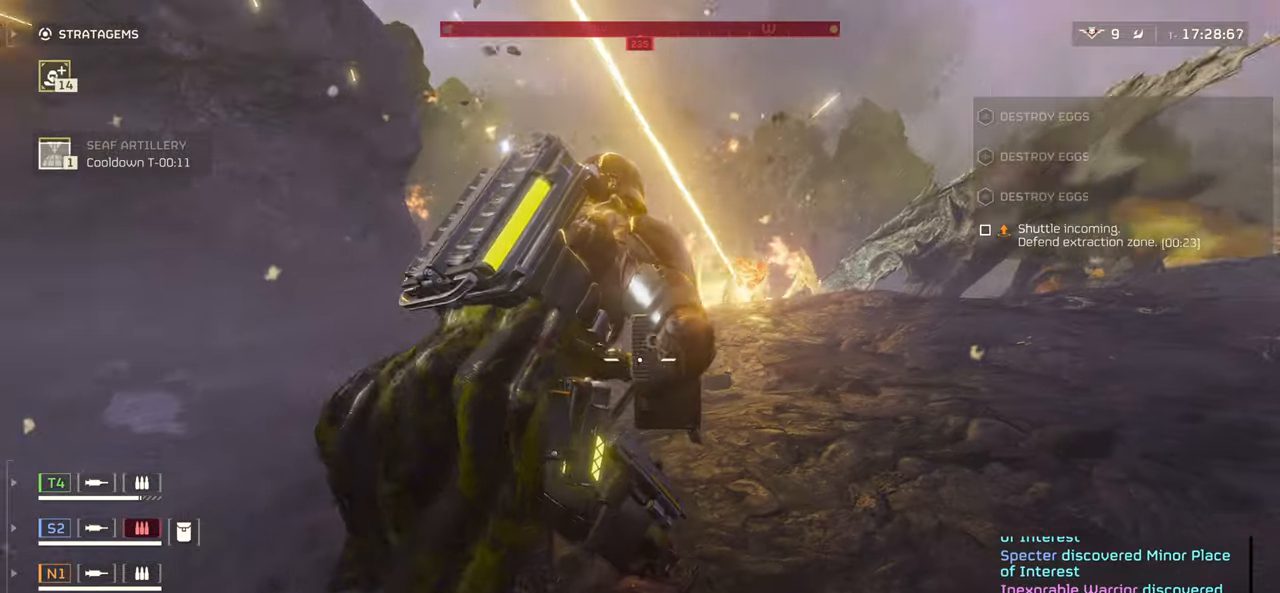
{"keys": ["w"], "mouse": [], "events": [[117, "w", "down"]]}
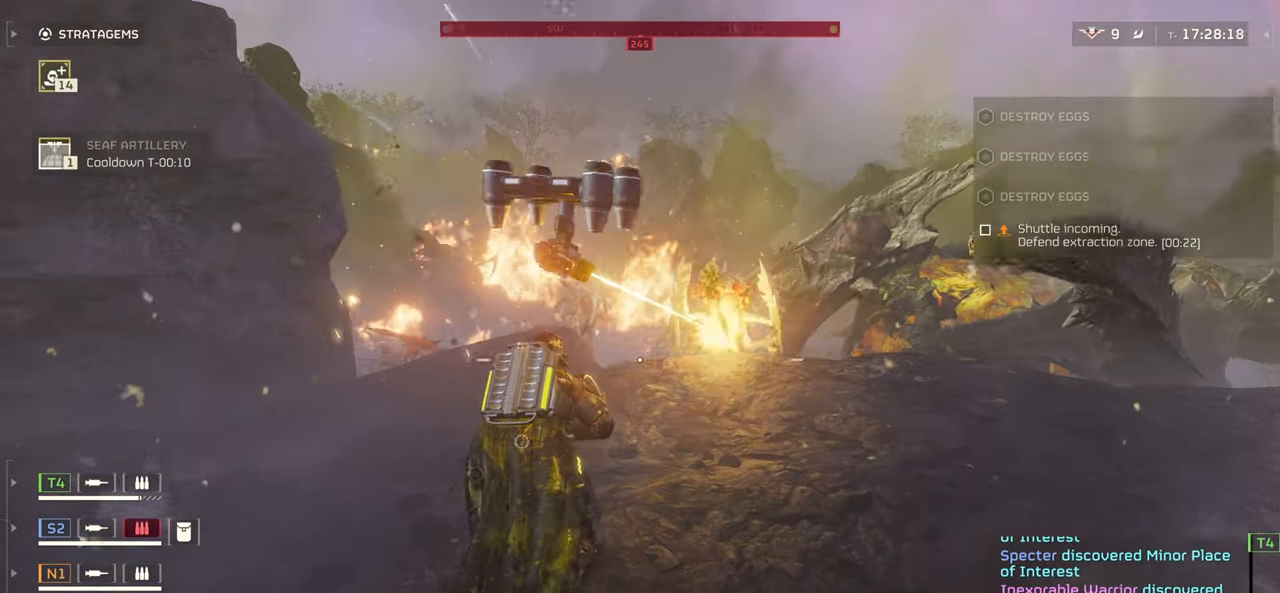
{"keys": ["ctrl", "w"], "mouse": ["left", "right"], "events": [[117, "mouse_right", "down"], [200, "ctrl", "down"], [200, "mouse_left", "down"]]}
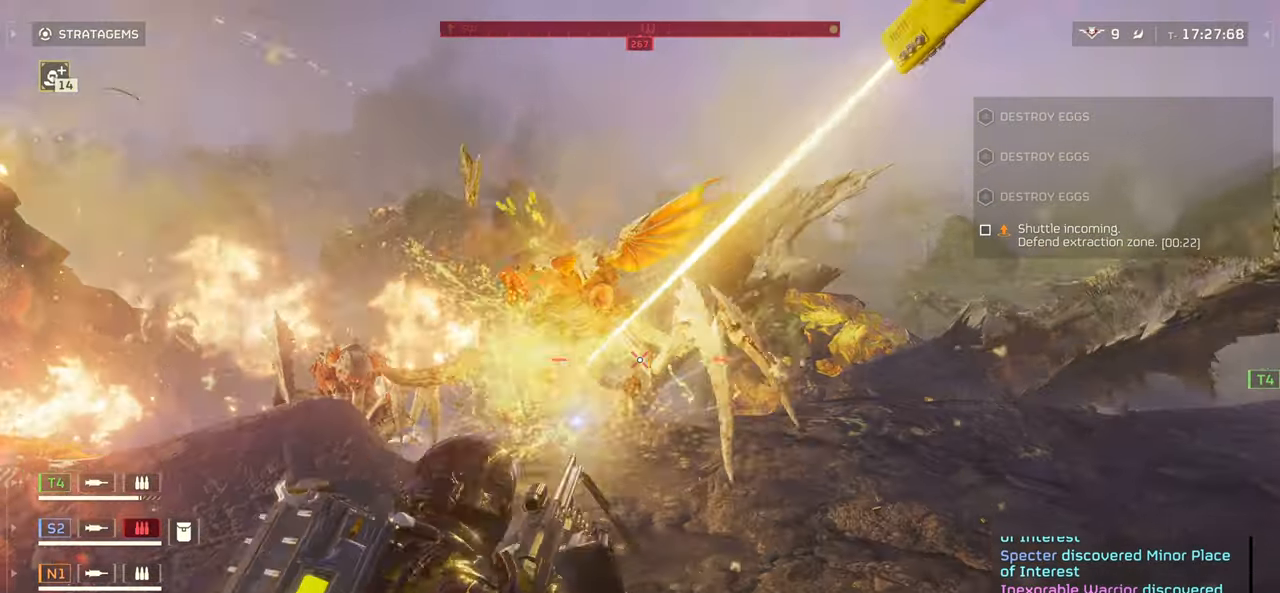
{"keys": ["ctrl", "w"], "mouse": ["left", "right"], "events": [[50, "mouse_left", "up"], [234, "mouse_left", "down"]]}
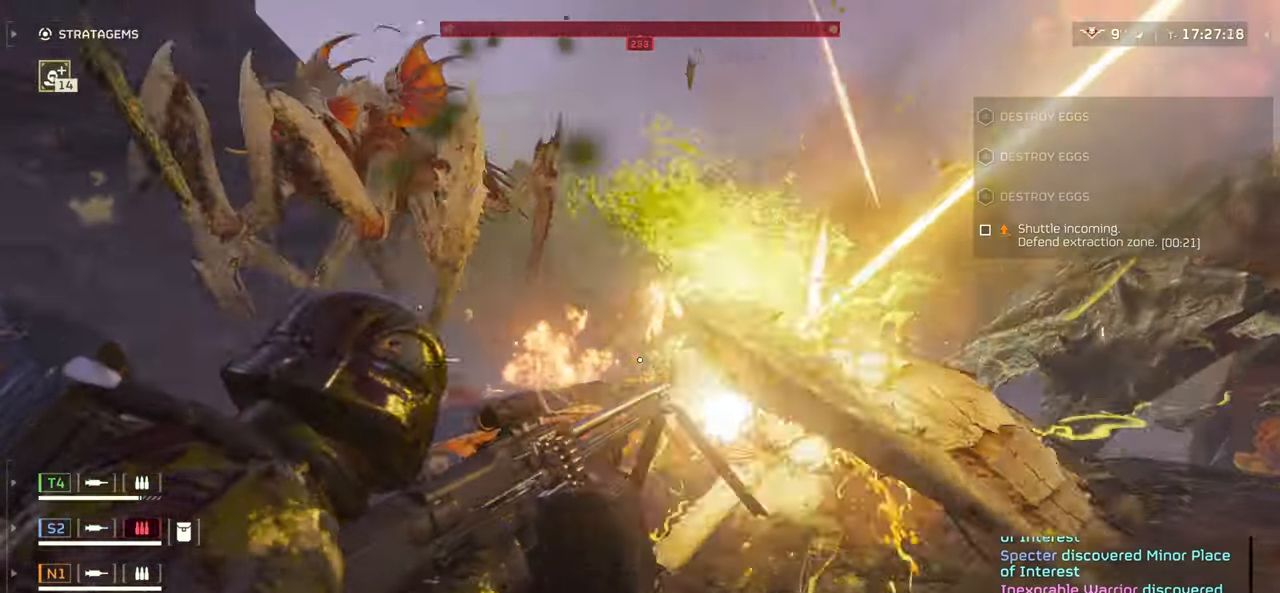
{"keys": ["a", "ctrl"], "mouse": ["left", "right"], "events": [[150, "w", "up"], [167, "mouse_left", "up"], [350, "a", "down"], [384, "mouse_left", "down"]]}
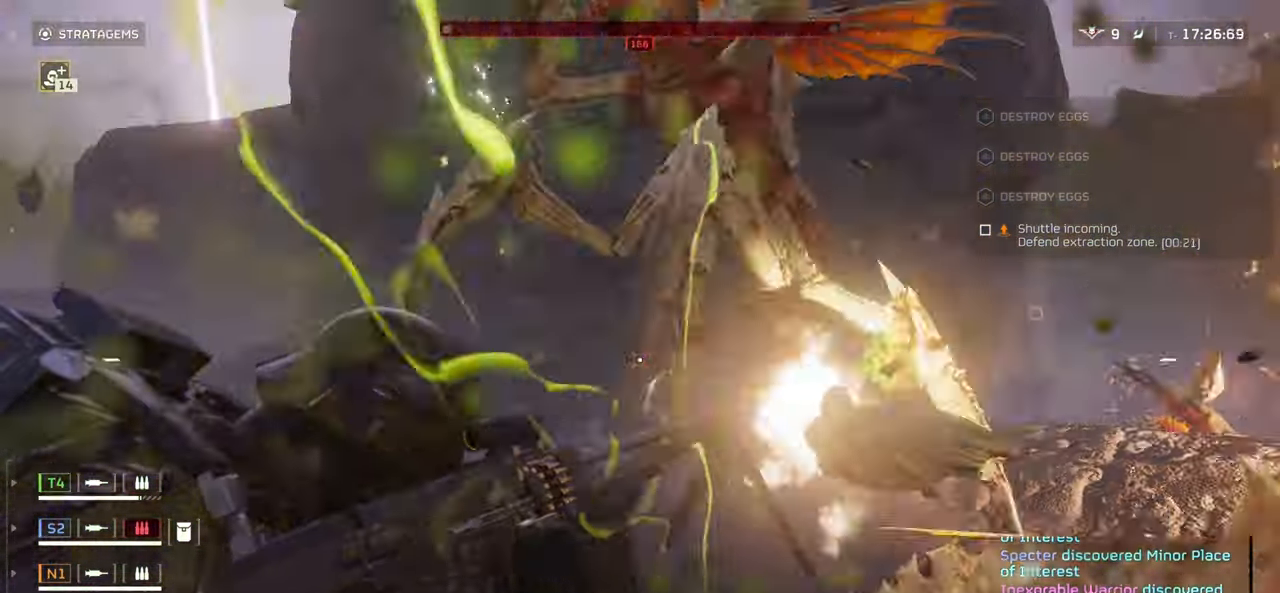
{"keys": ["a", "ctrl"], "mouse": ["left", "right"], "events": []}